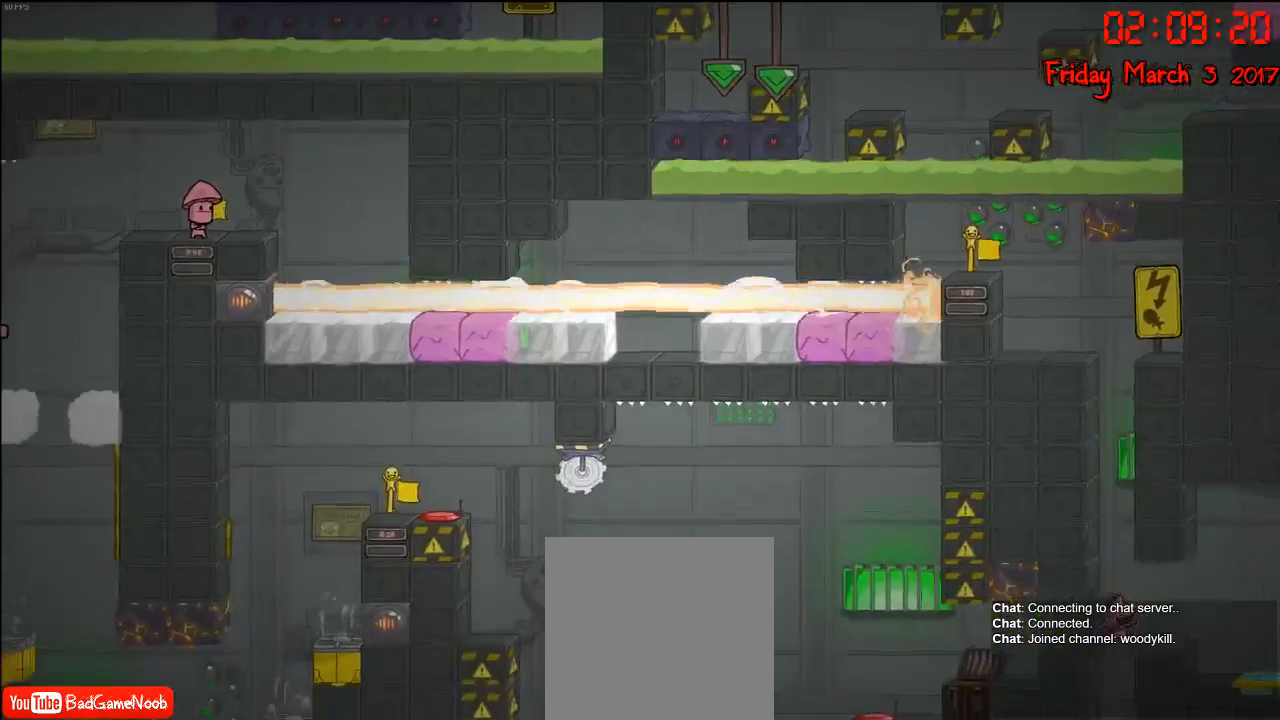
Gameplay with a controller (Xbox layout); each line is a JSON object with the inputs held at the frame after it. "events" lists button and stick changes between this image and that frame as [ms after this image, input, new state], when the widget could be followed in between.
{"buttons": ["A"], "left_stick": "right", "right_stick": "center", "events": [[383, "A", "down"]]}
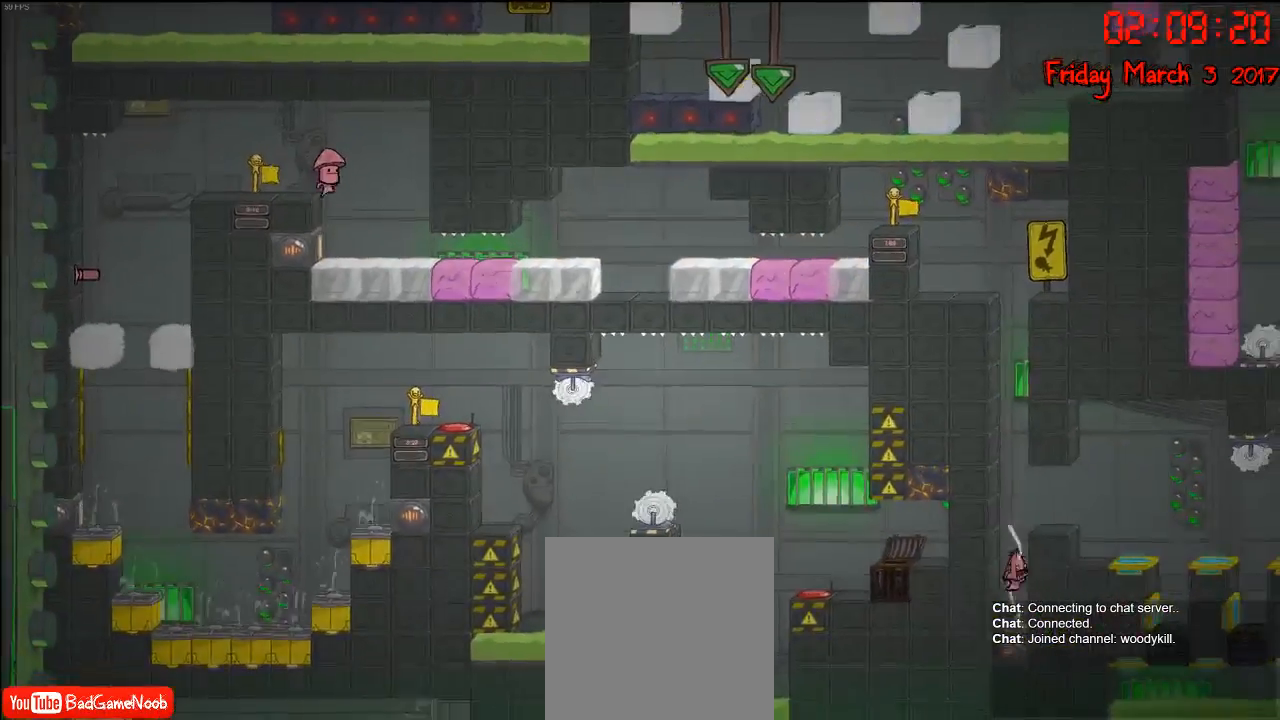
{"buttons": [], "left_stick": "right", "right_stick": "center", "events": [[50, "A", "up"], [133, "A", "down"], [433, "A", "up"]]}
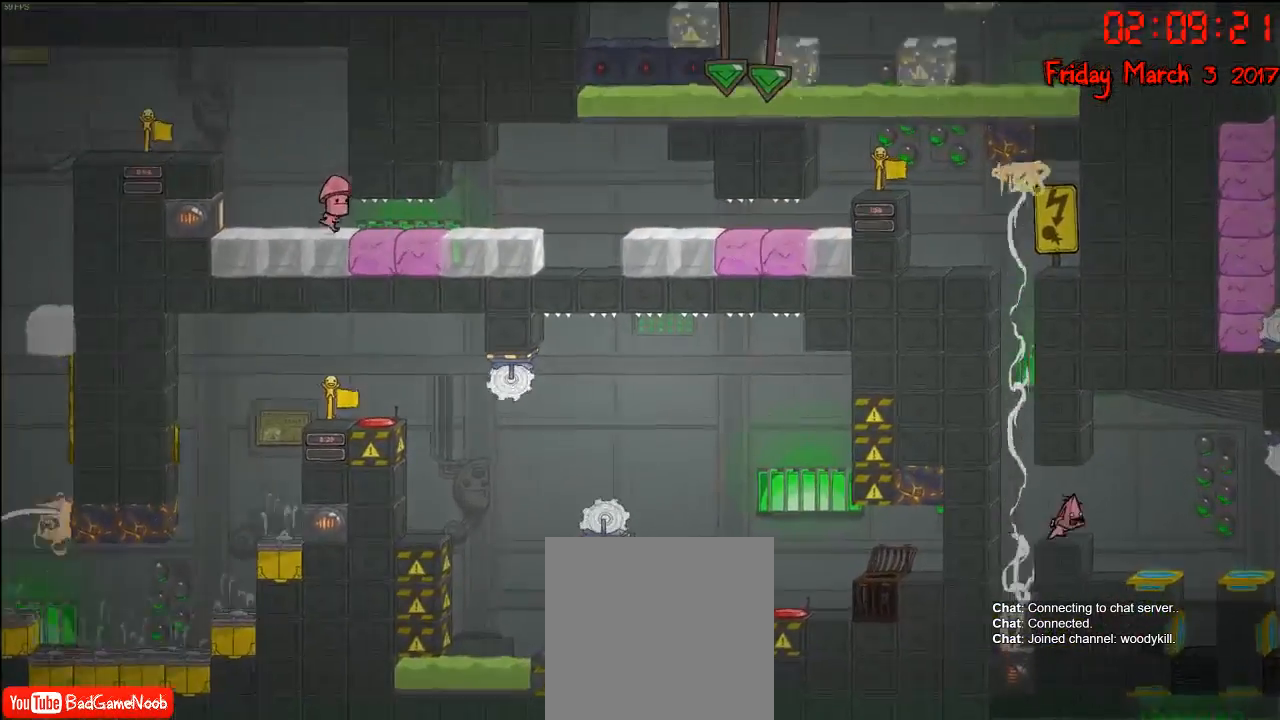
{"buttons": [], "left_stick": "center", "right_stick": "center", "events": [[233, "left_stick", "center"], [317, "left_stick", "left"], [500, "left_stick", "center"]]}
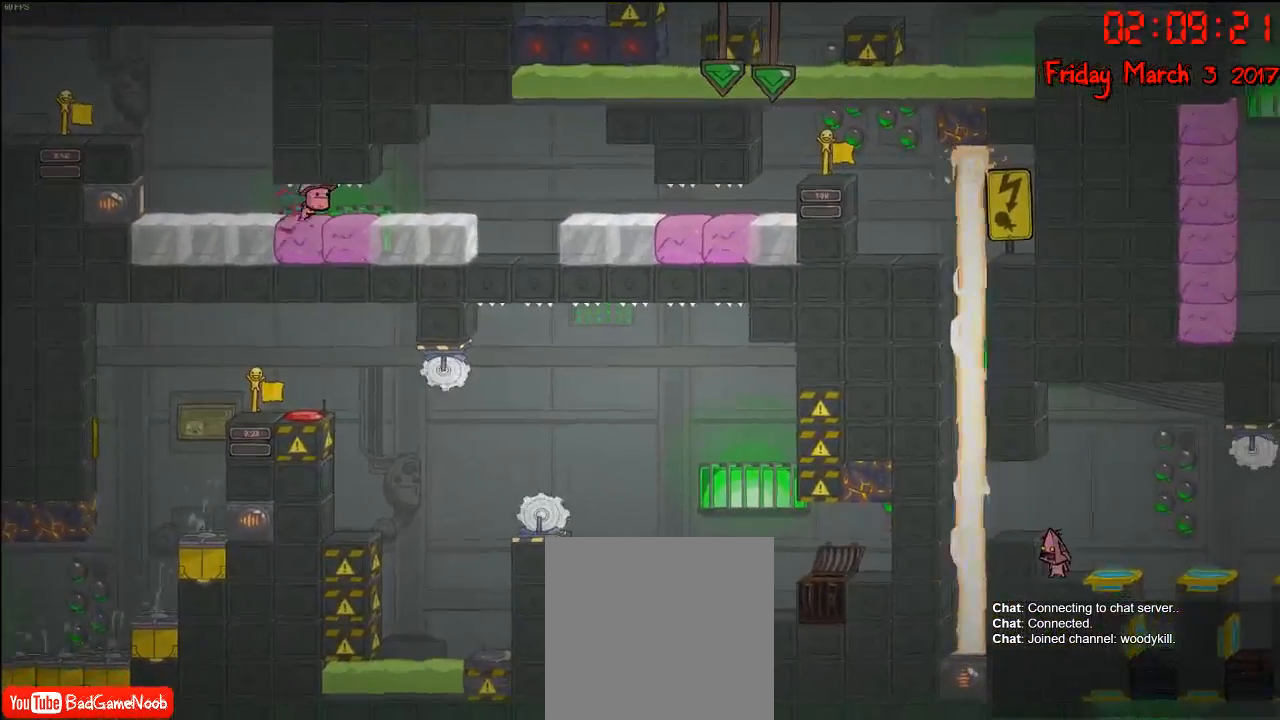
{"buttons": [], "left_stick": "center", "right_stick": "center", "events": []}
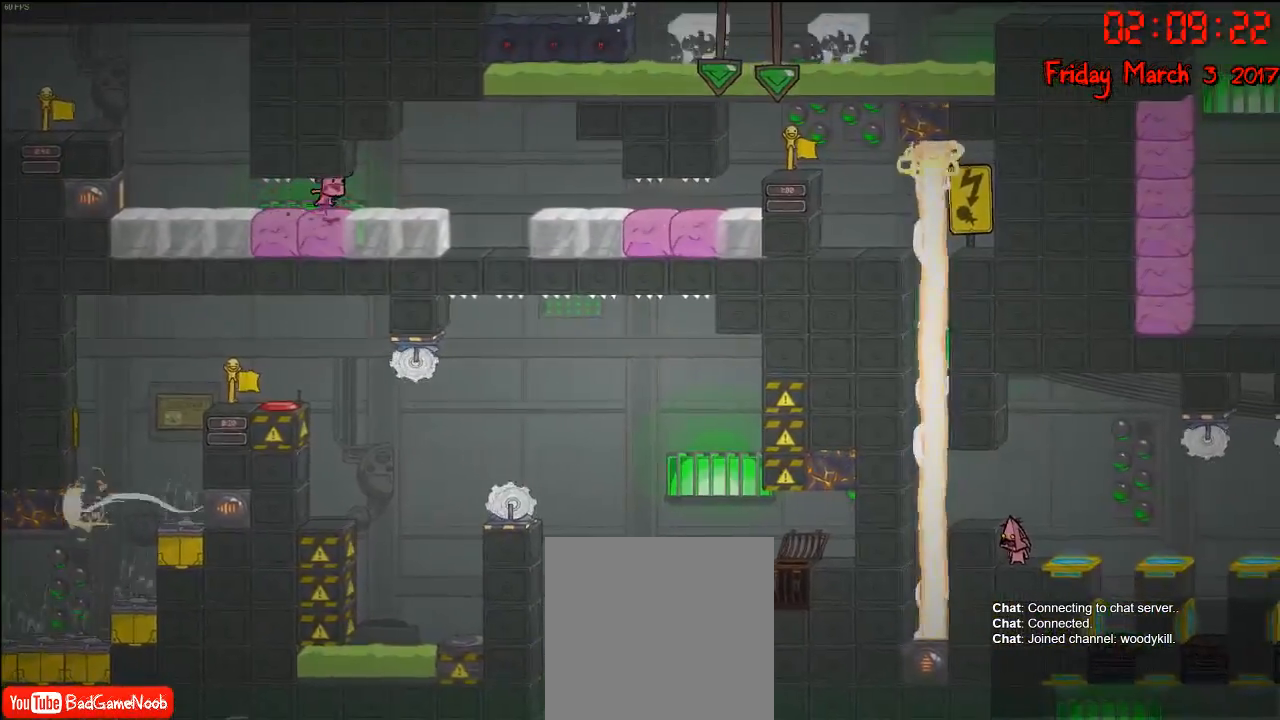
{"buttons": [], "left_stick": "center", "right_stick": "center", "events": []}
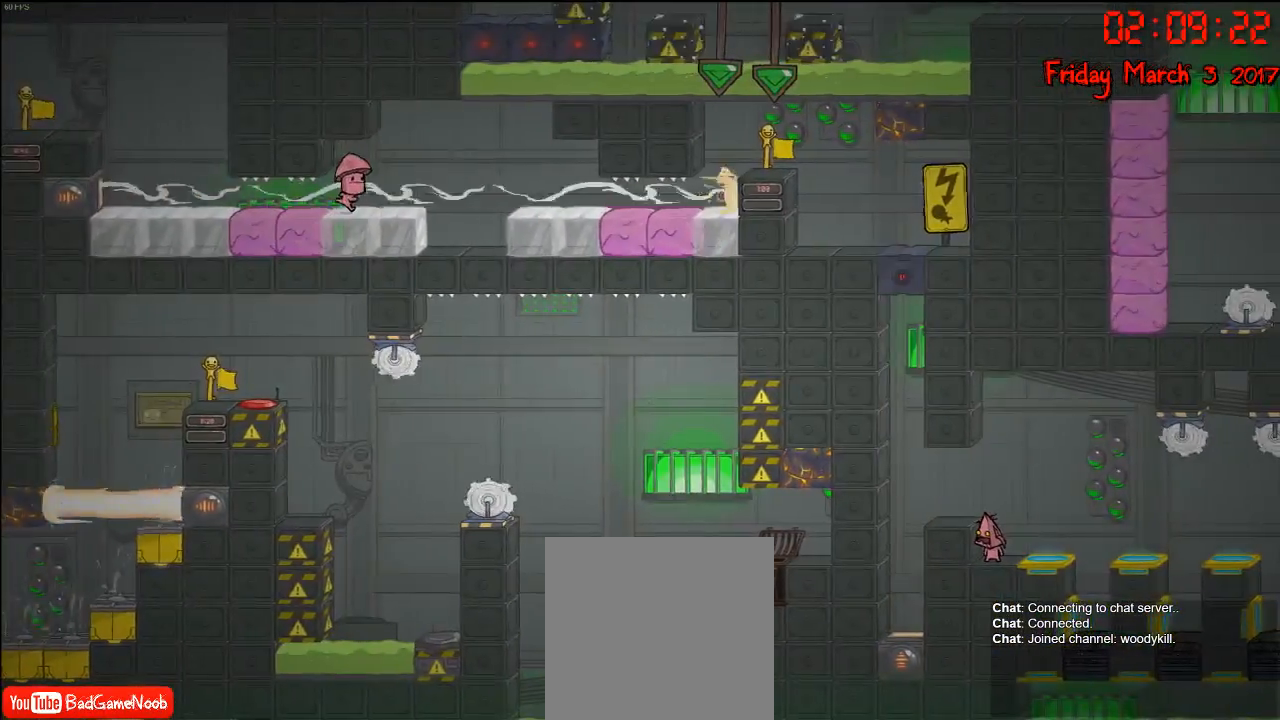
{"buttons": [], "left_stick": "center", "right_stick": "center", "events": []}
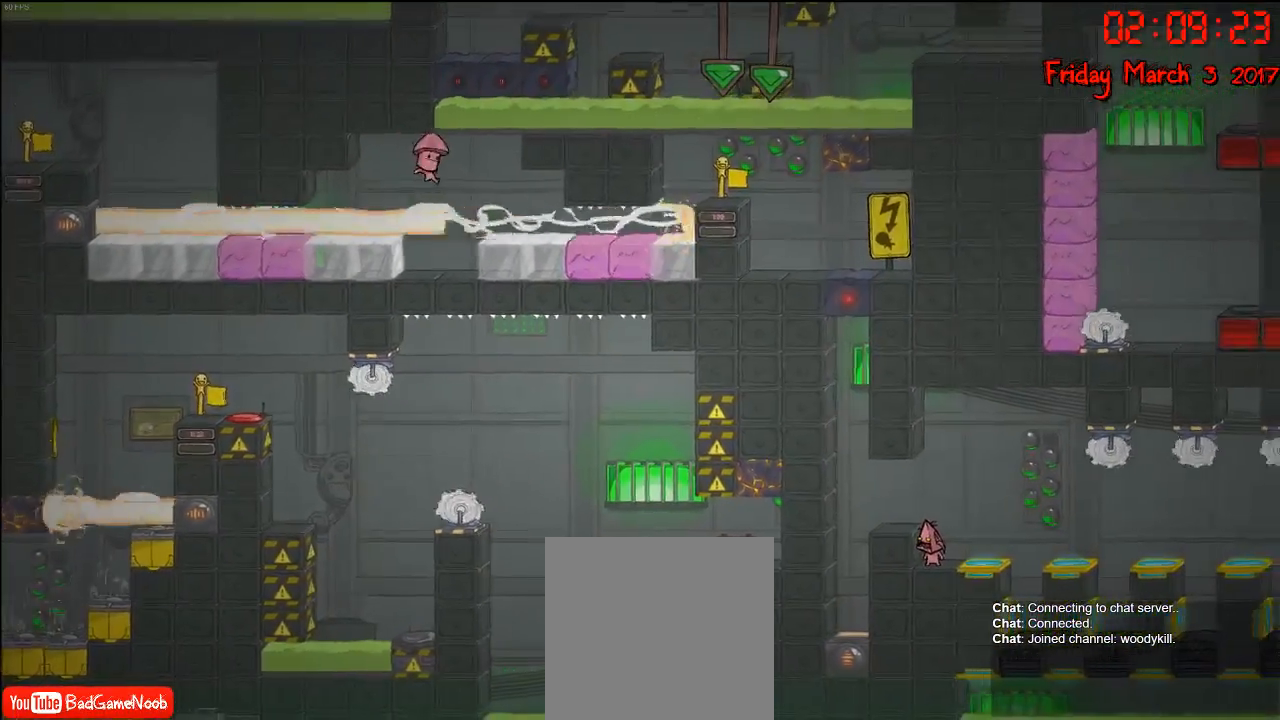
{"buttons": [], "left_stick": "center", "right_stick": "right", "events": [[183, "right_stick", "right"]]}
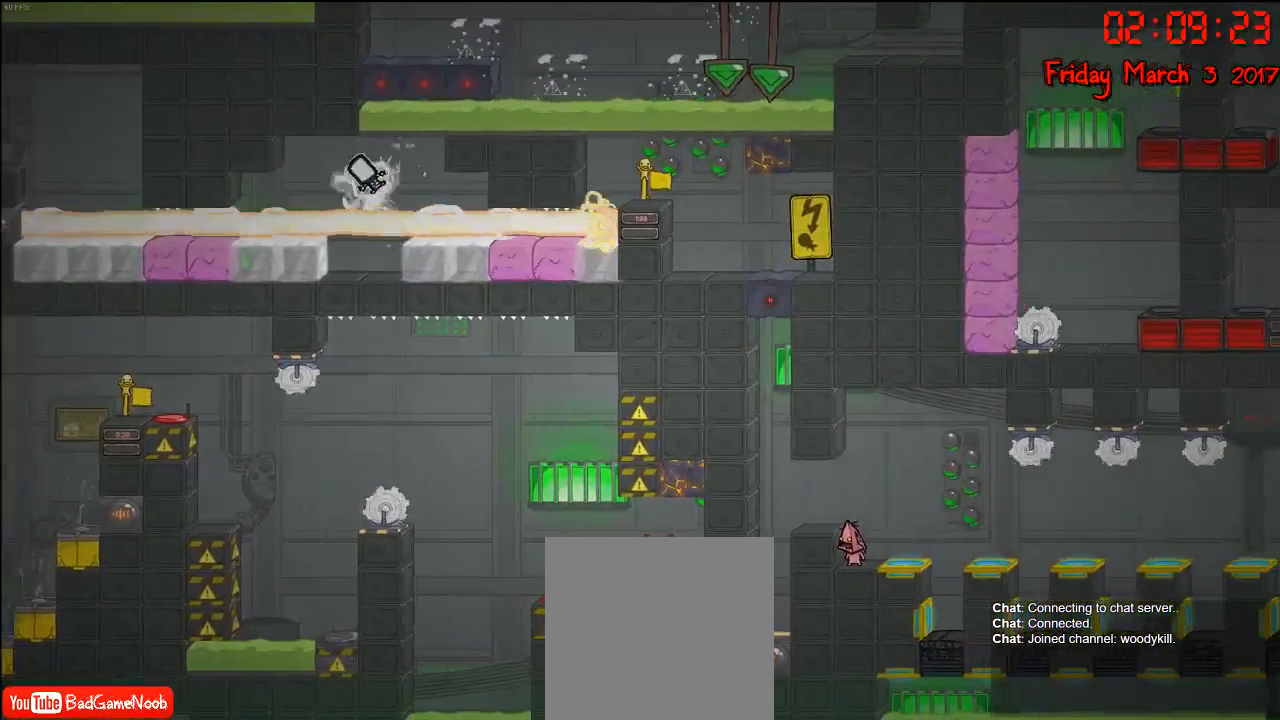
{"buttons": [], "left_stick": "center", "right_stick": "right", "events": []}
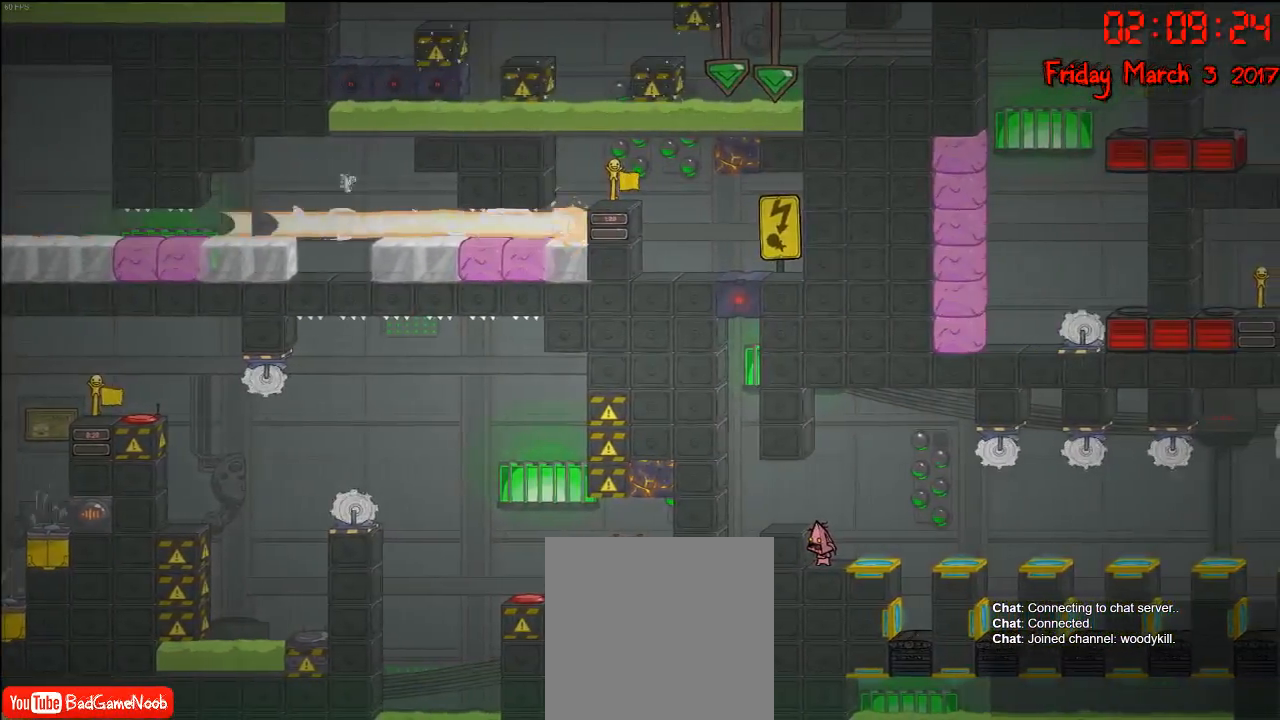
{"buttons": [], "left_stick": "center", "right_stick": "right", "events": []}
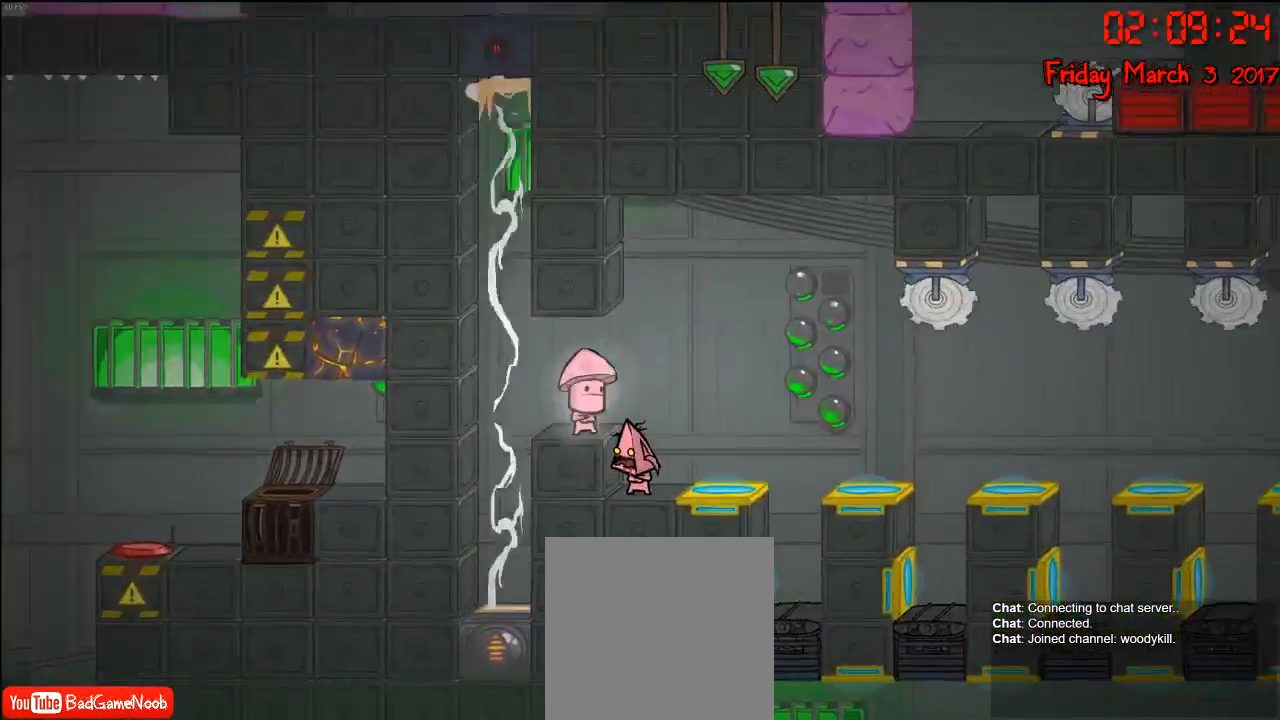
{"buttons": [], "left_stick": "center", "right_stick": "right", "events": []}
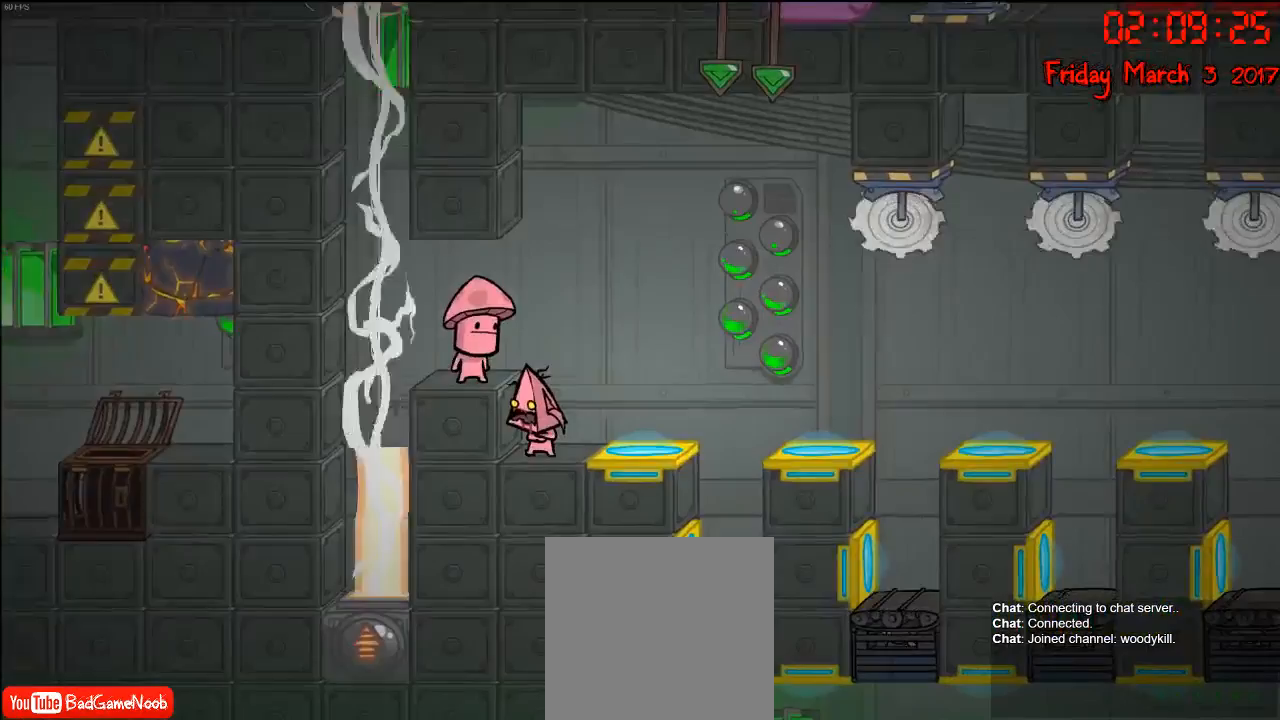
{"buttons": [], "left_stick": "center", "right_stick": "right", "events": []}
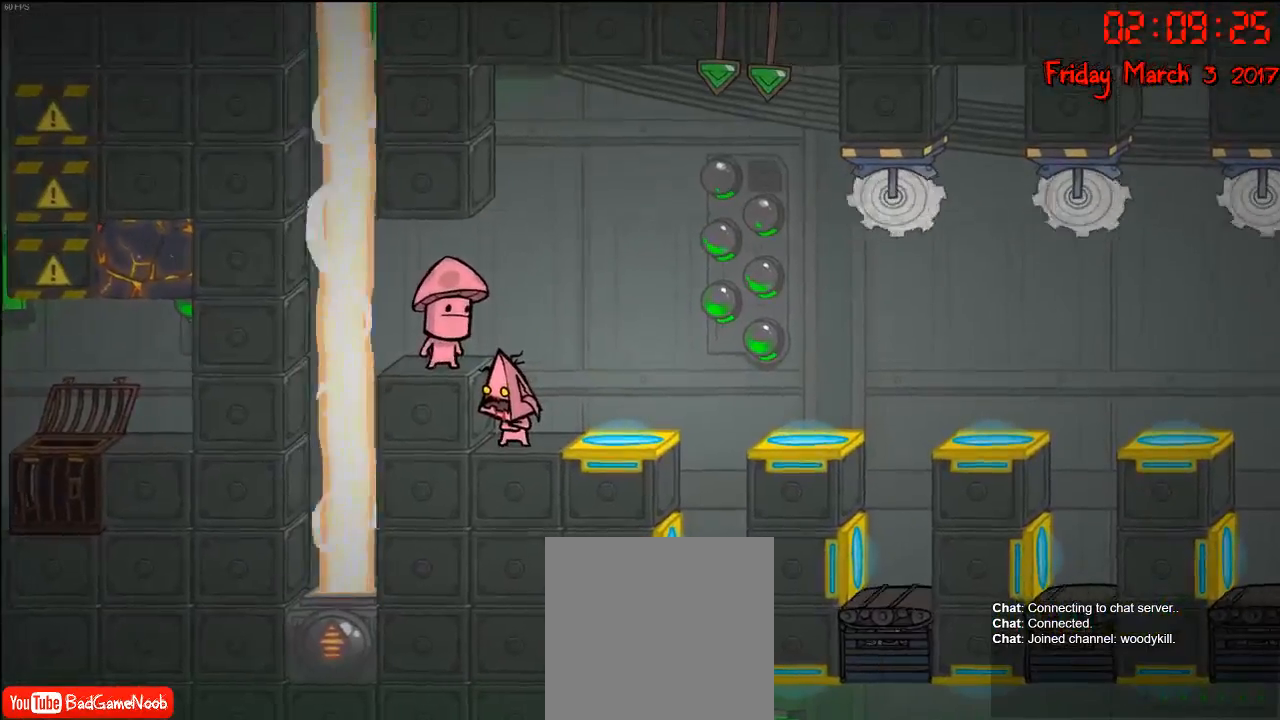
{"buttons": [], "left_stick": "center", "right_stick": "right", "events": []}
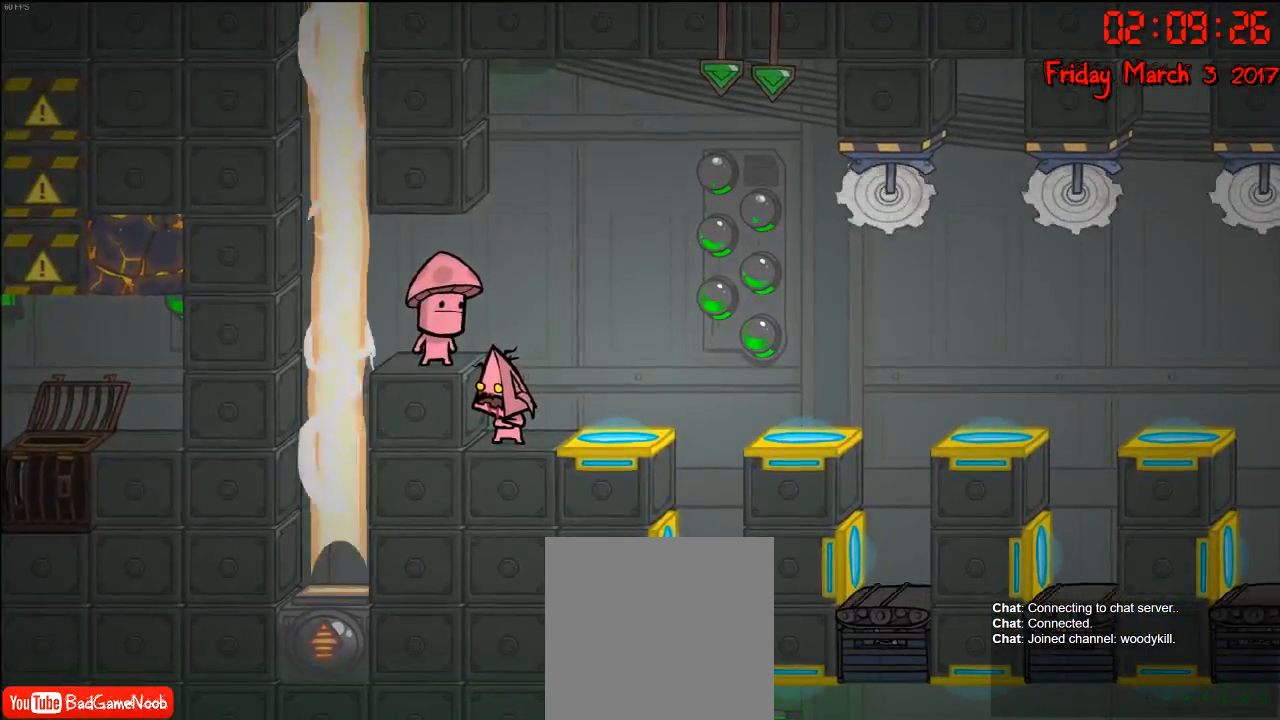
{"buttons": [], "left_stick": "center", "right_stick": "right", "events": []}
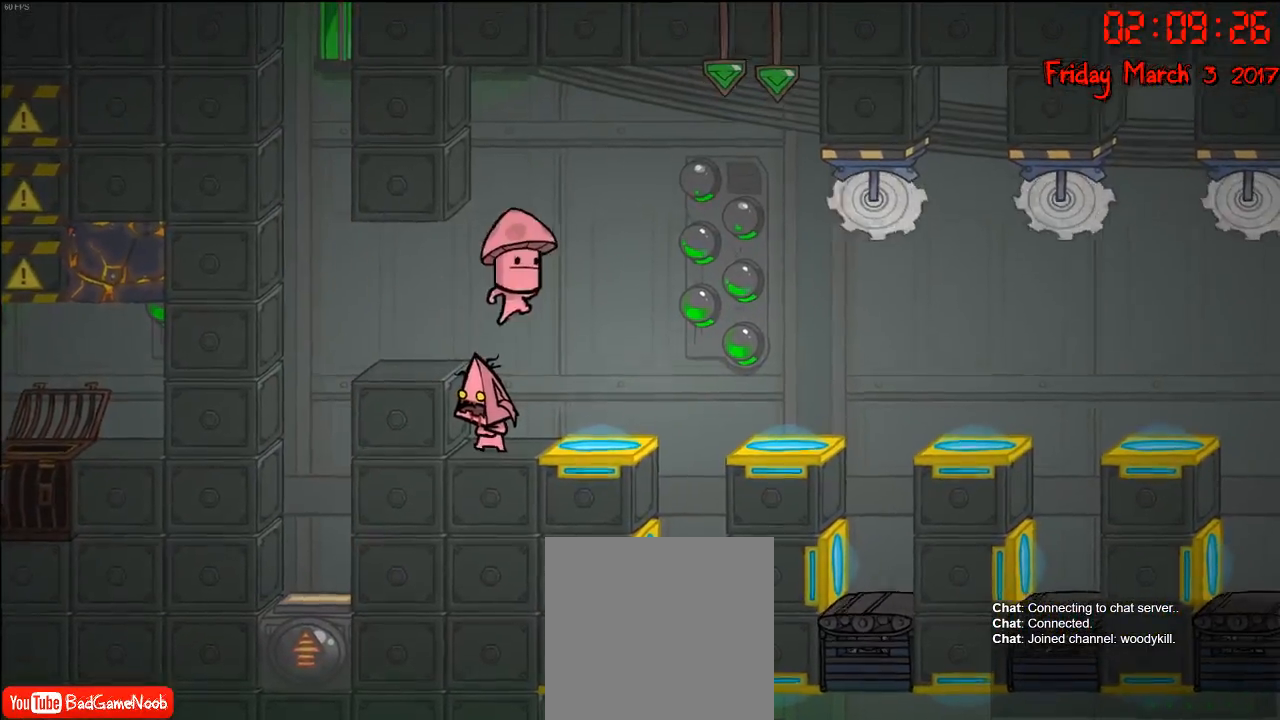
{"buttons": [], "left_stick": "center", "right_stick": "right", "events": []}
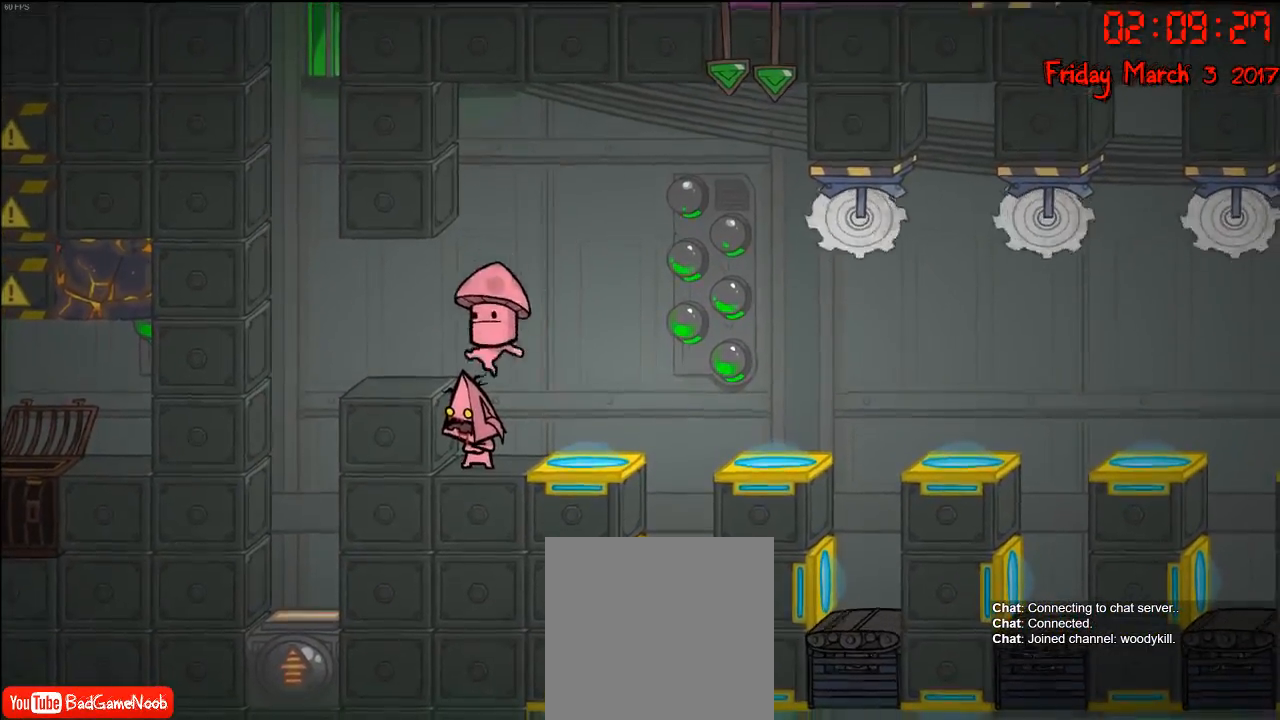
{"buttons": [], "left_stick": "center", "right_stick": "center", "events": [[400, "right_stick", "center"]]}
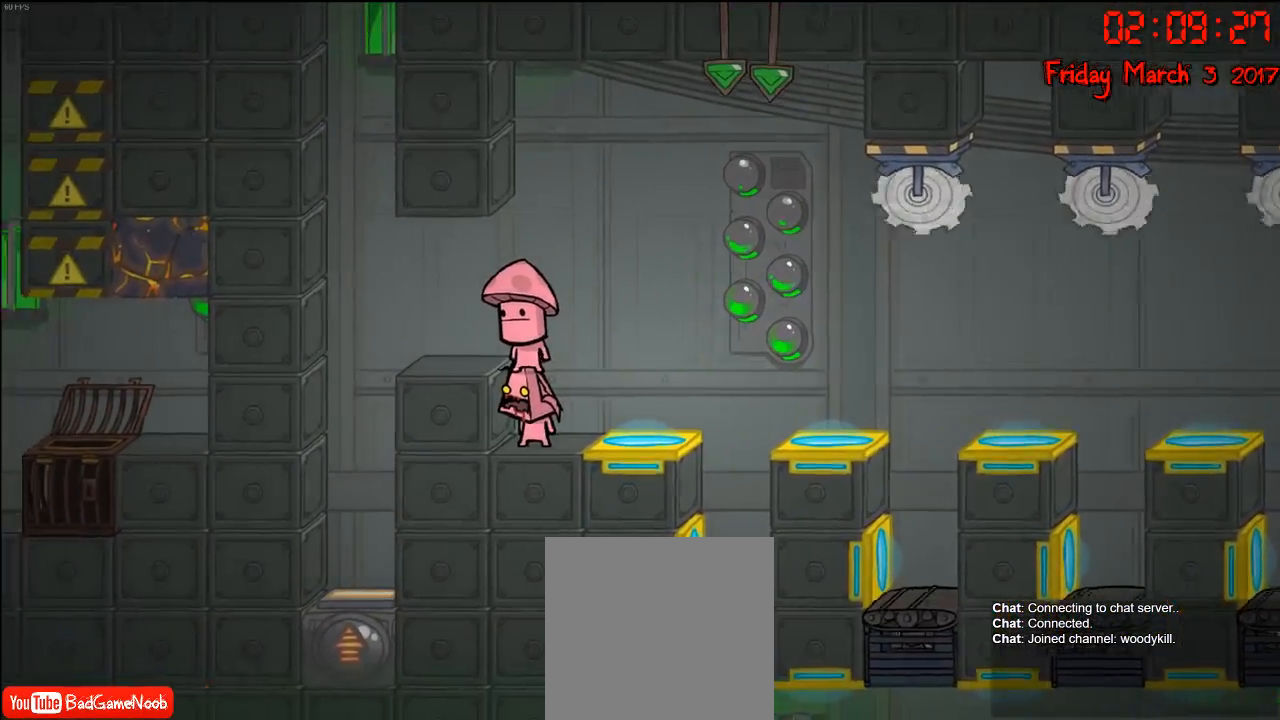
{"buttons": [], "left_stick": "center", "right_stick": "down-right", "events": [[133, "right_stick", "down"], [483, "right_stick", "down-right"]]}
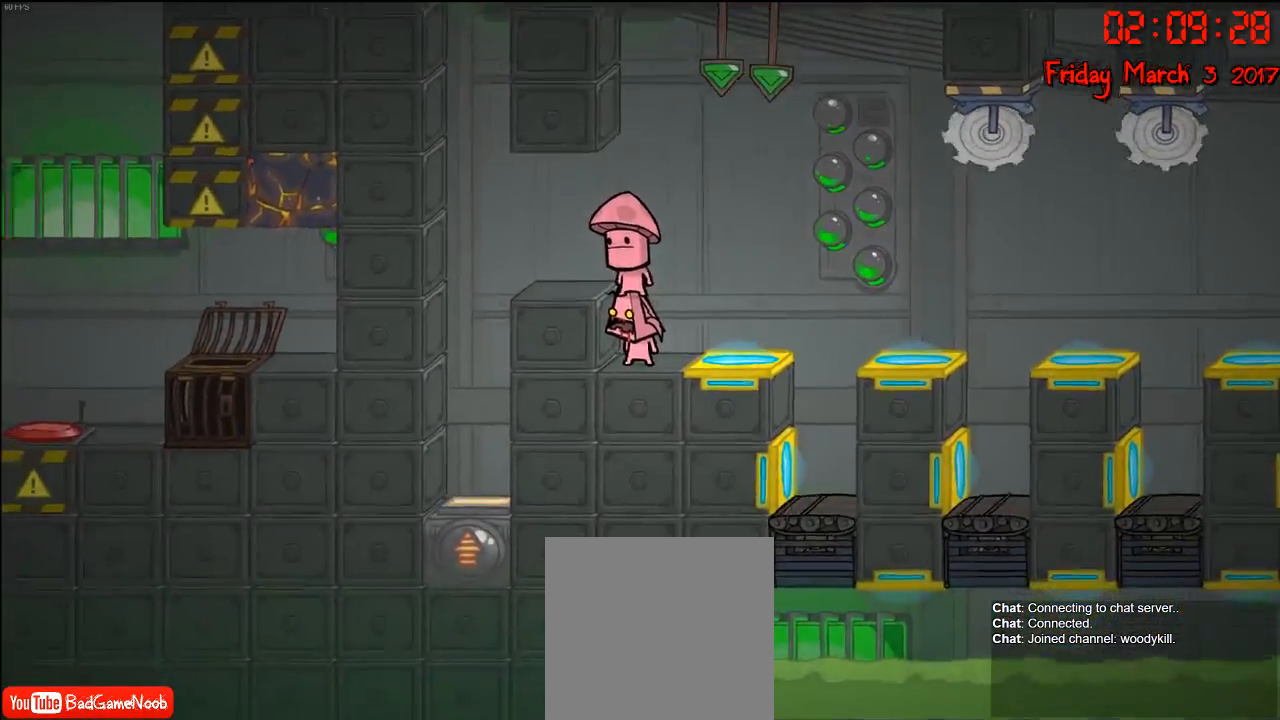
{"buttons": [], "left_stick": "center", "right_stick": "down-right", "events": []}
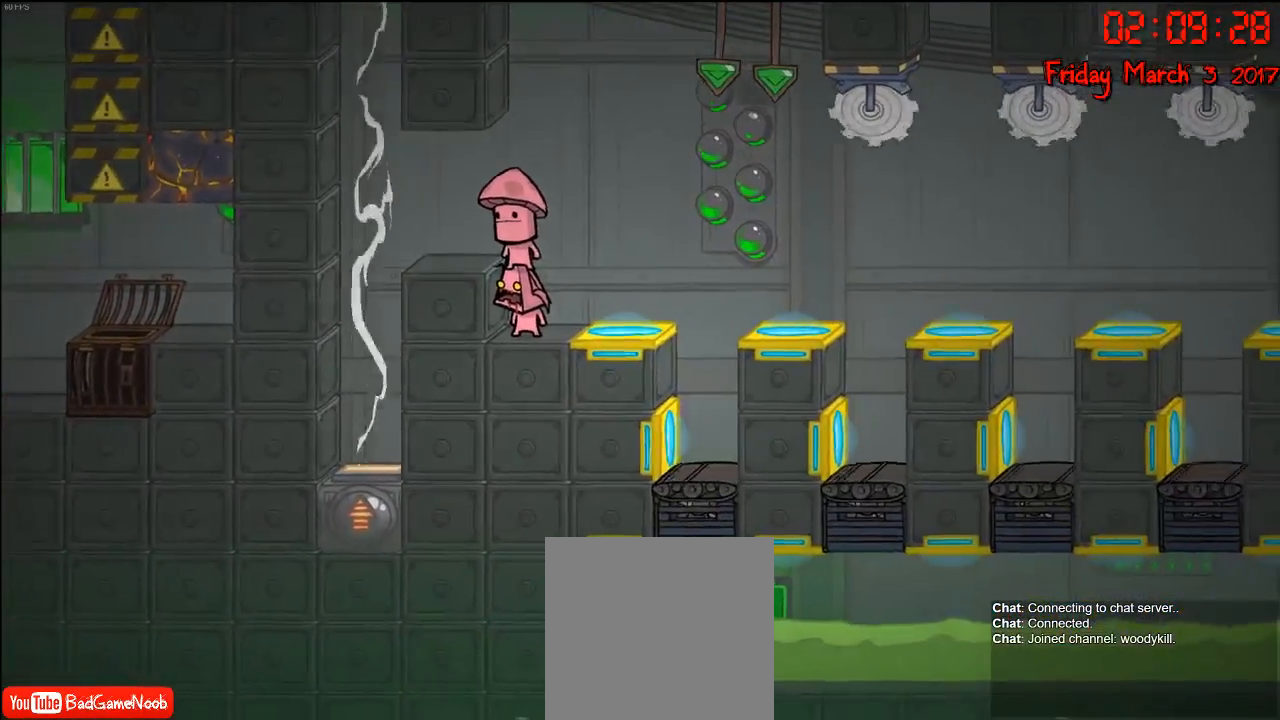
{"buttons": [], "left_stick": "center", "right_stick": "down-right", "events": []}
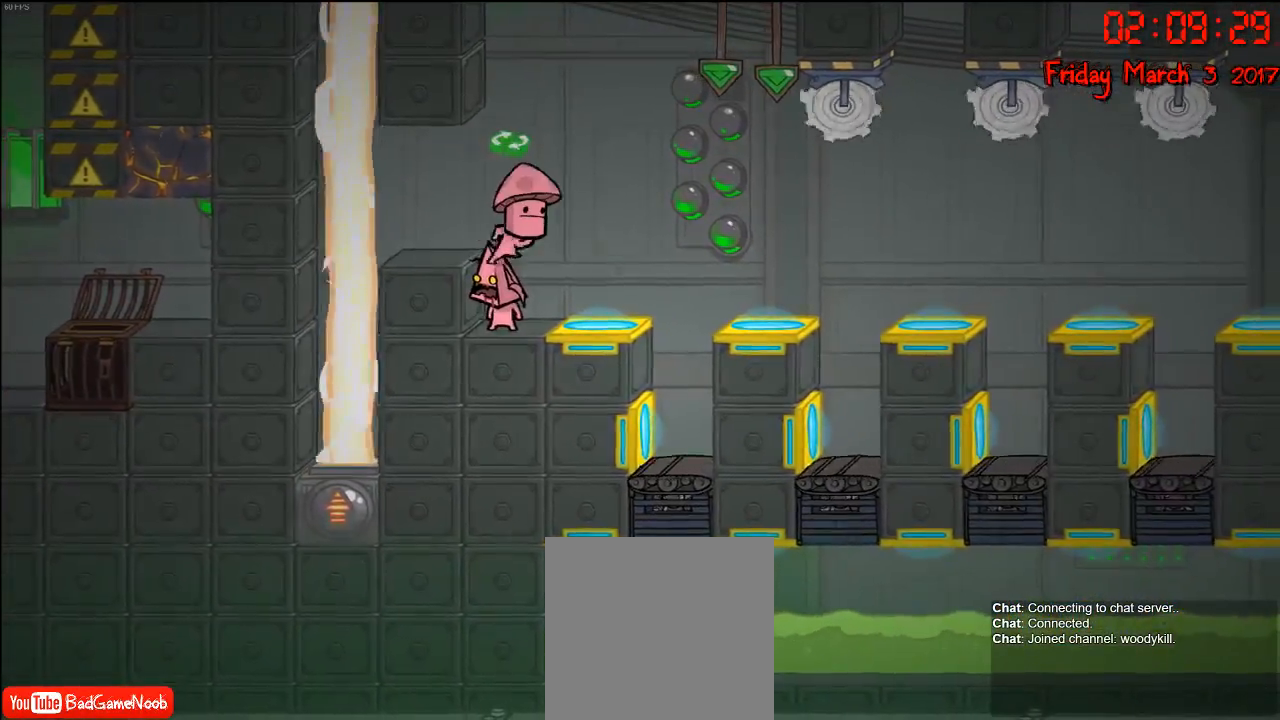
{"buttons": [], "left_stick": "center", "right_stick": "down-right", "events": []}
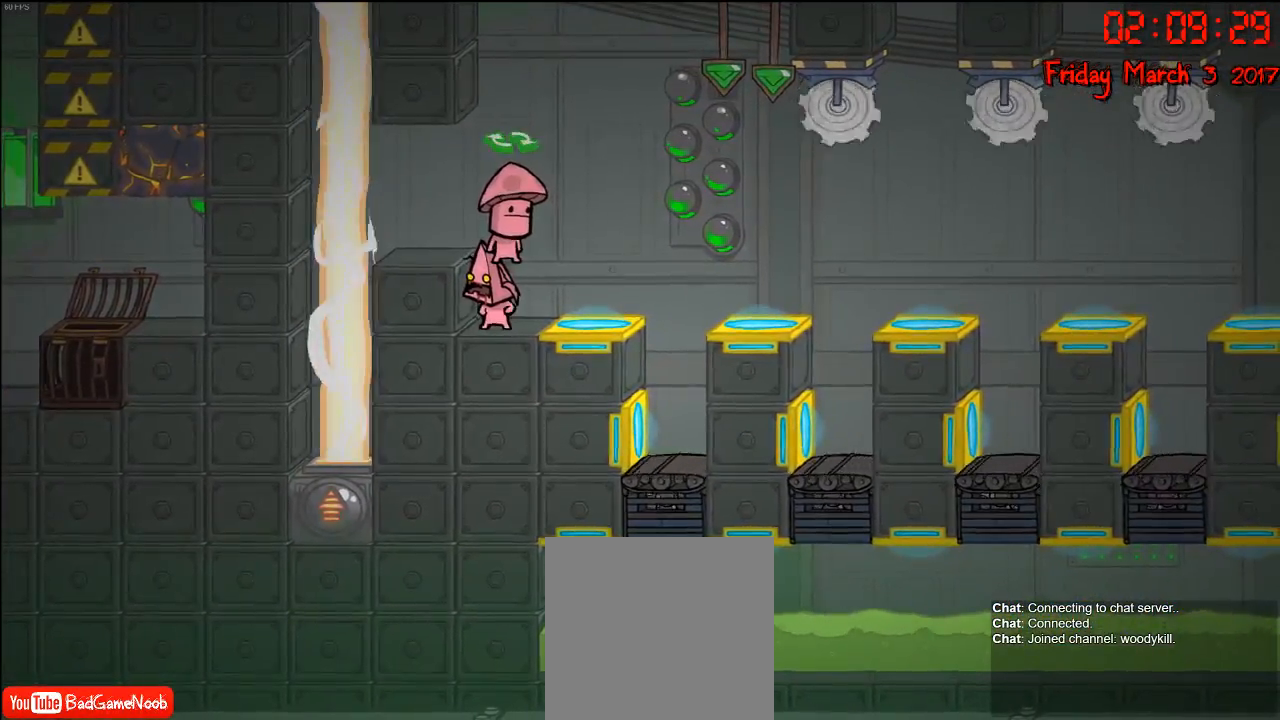
{"buttons": [], "left_stick": "center", "right_stick": "center", "events": [[100, "right_stick", "center"]]}
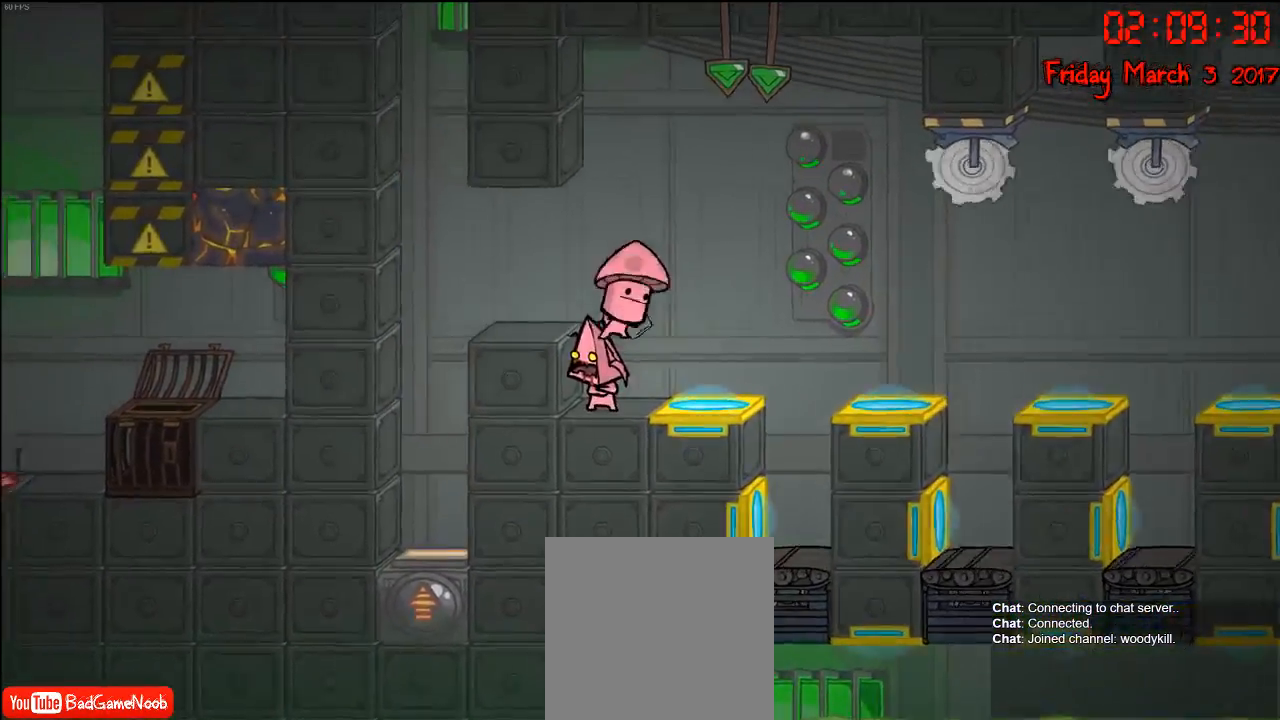
{"buttons": [], "left_stick": "center", "right_stick": "center", "events": []}
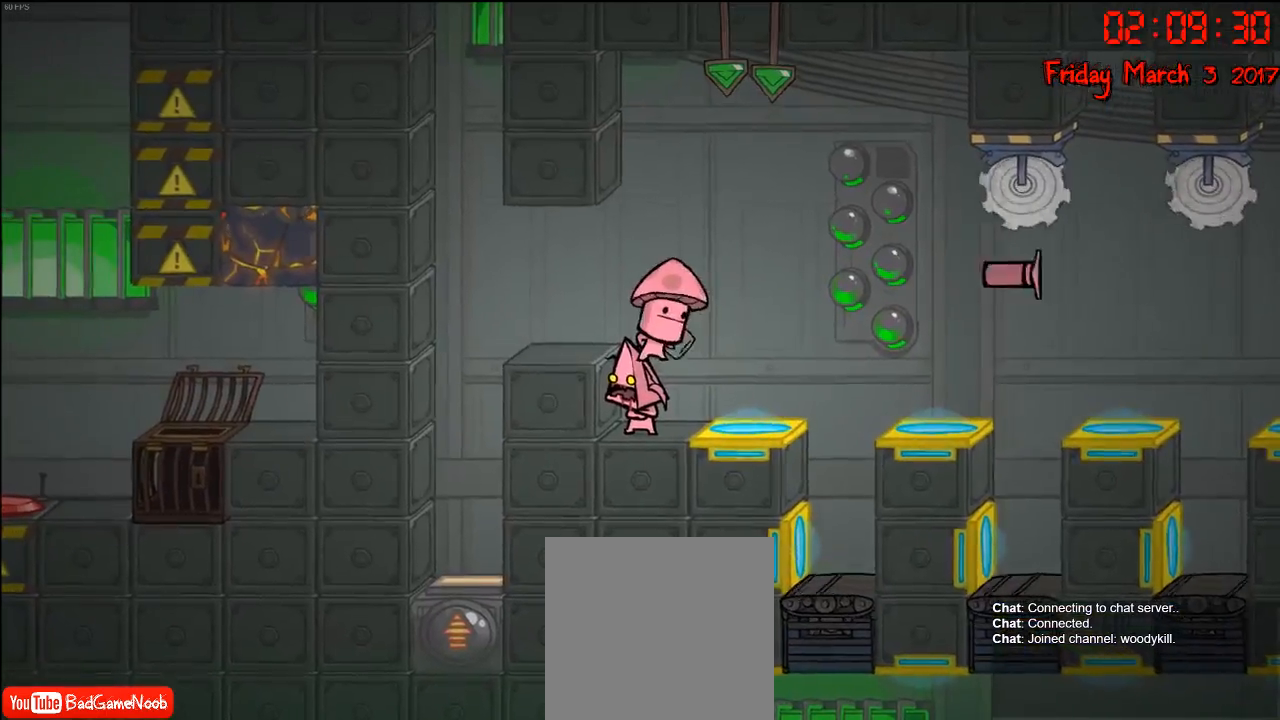
{"buttons": [], "left_stick": "center", "right_stick": "center", "events": []}
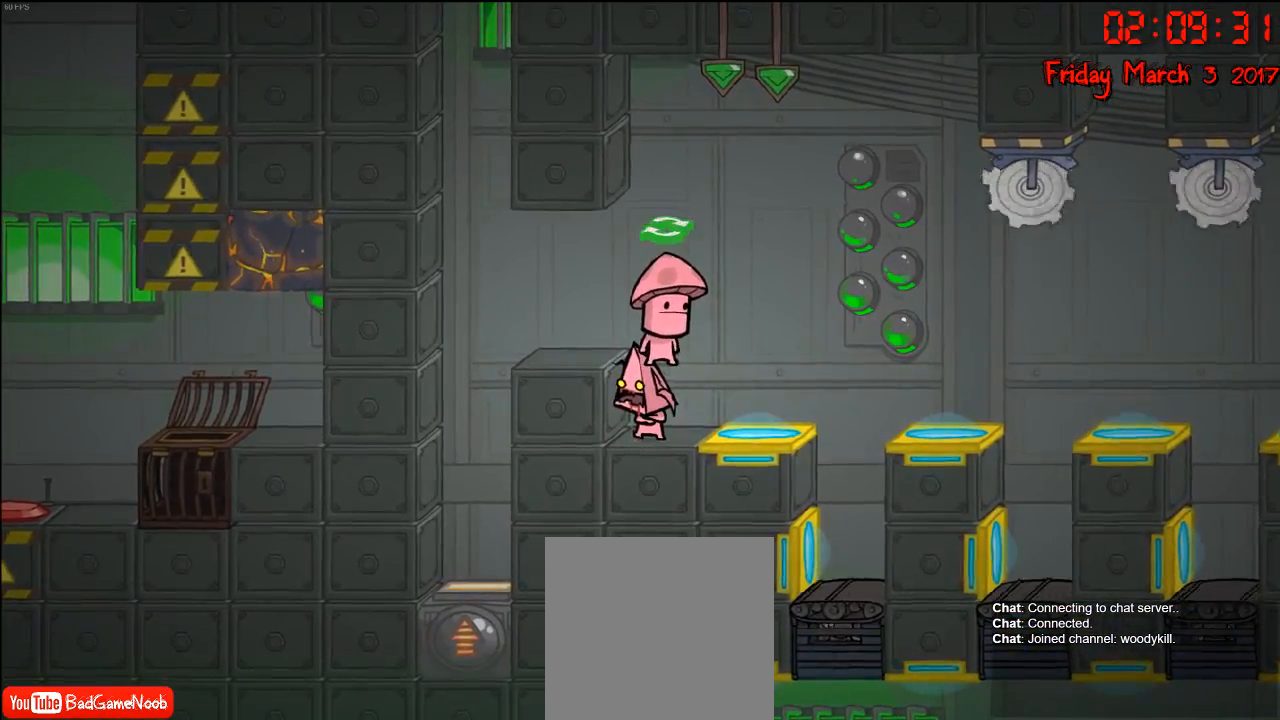
{"buttons": [], "left_stick": "center", "right_stick": "center", "events": []}
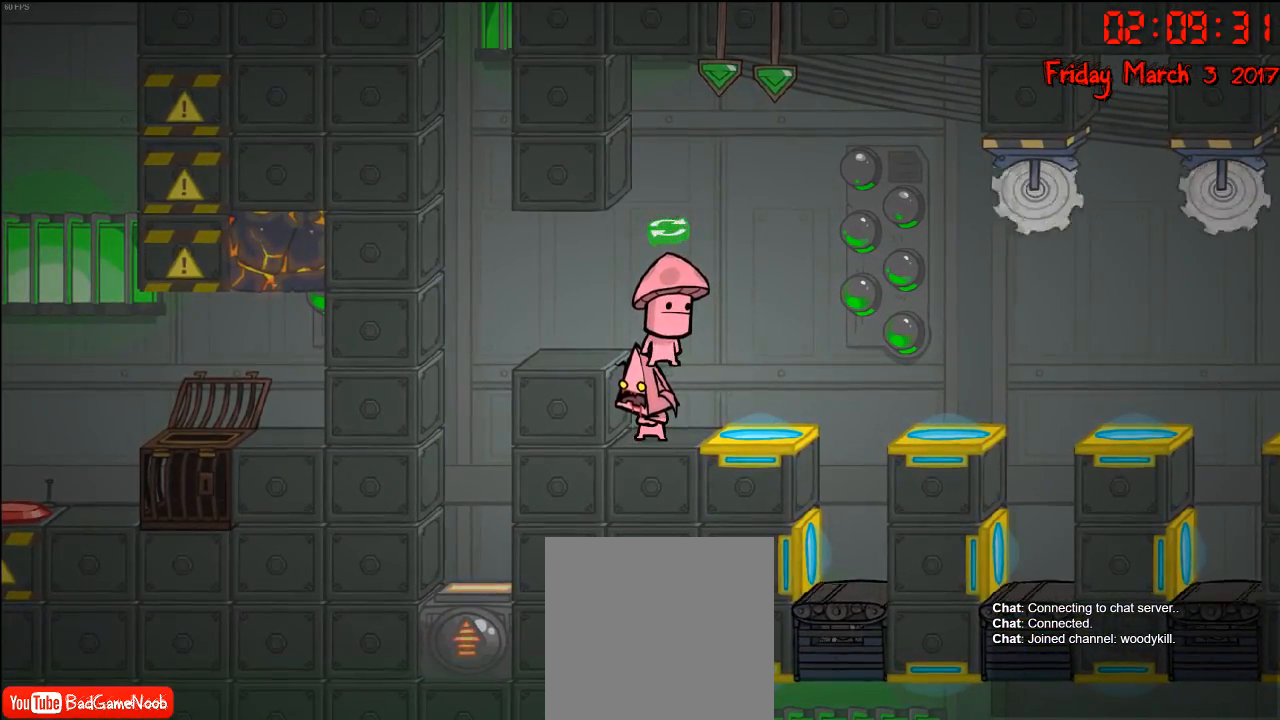
{"buttons": [], "left_stick": "center", "right_stick": "center", "events": []}
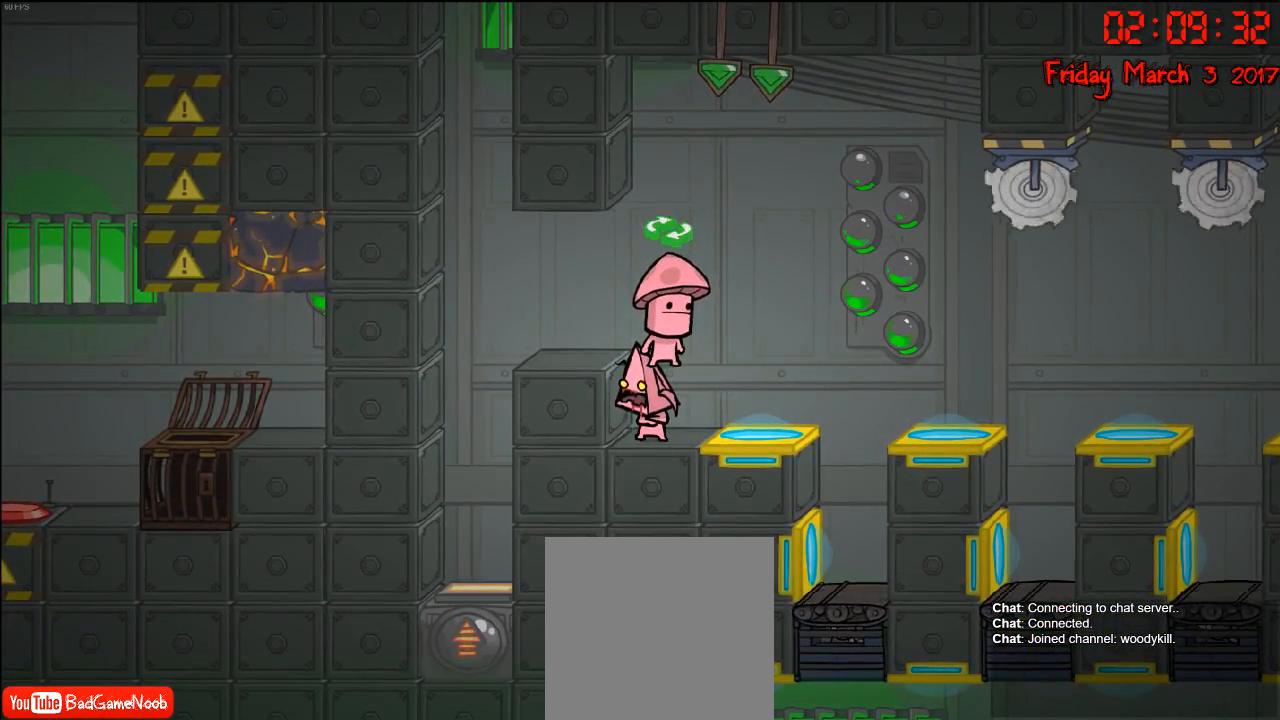
{"buttons": [], "left_stick": "center", "right_stick": "center", "events": []}
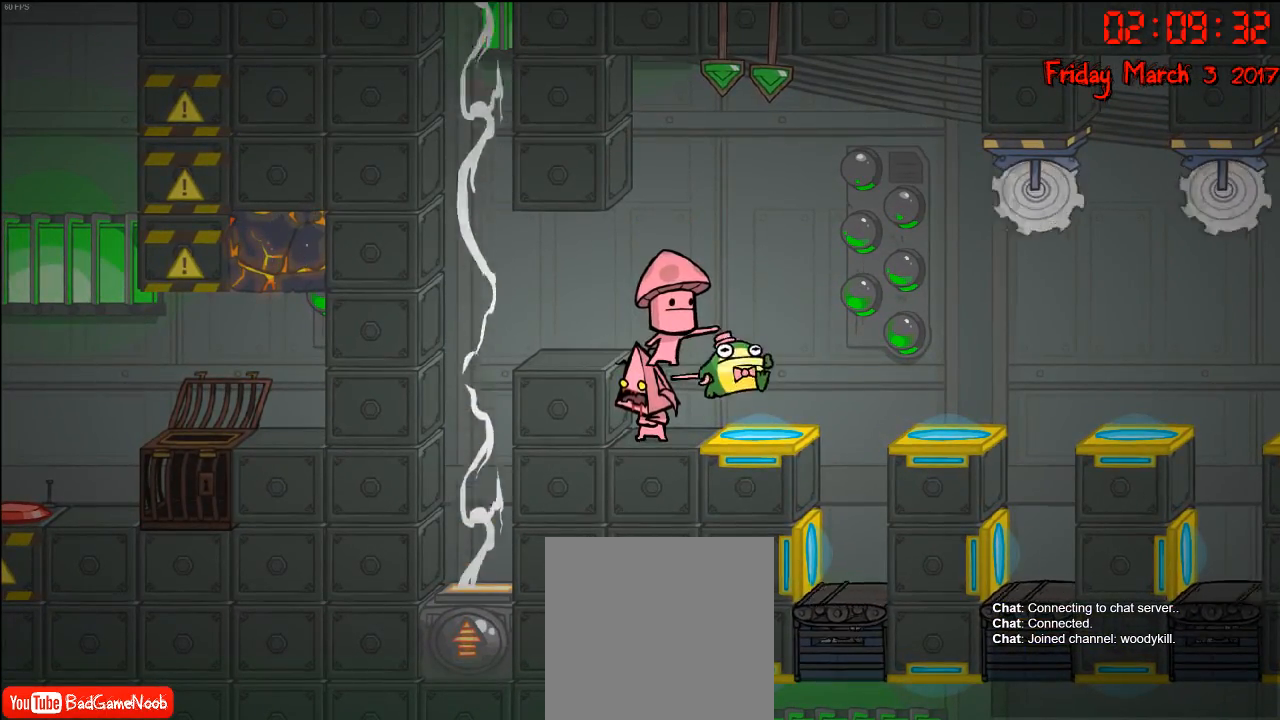
{"buttons": [], "left_stick": "left", "right_stick": "center", "events": [[450, "left_stick", "left"]]}
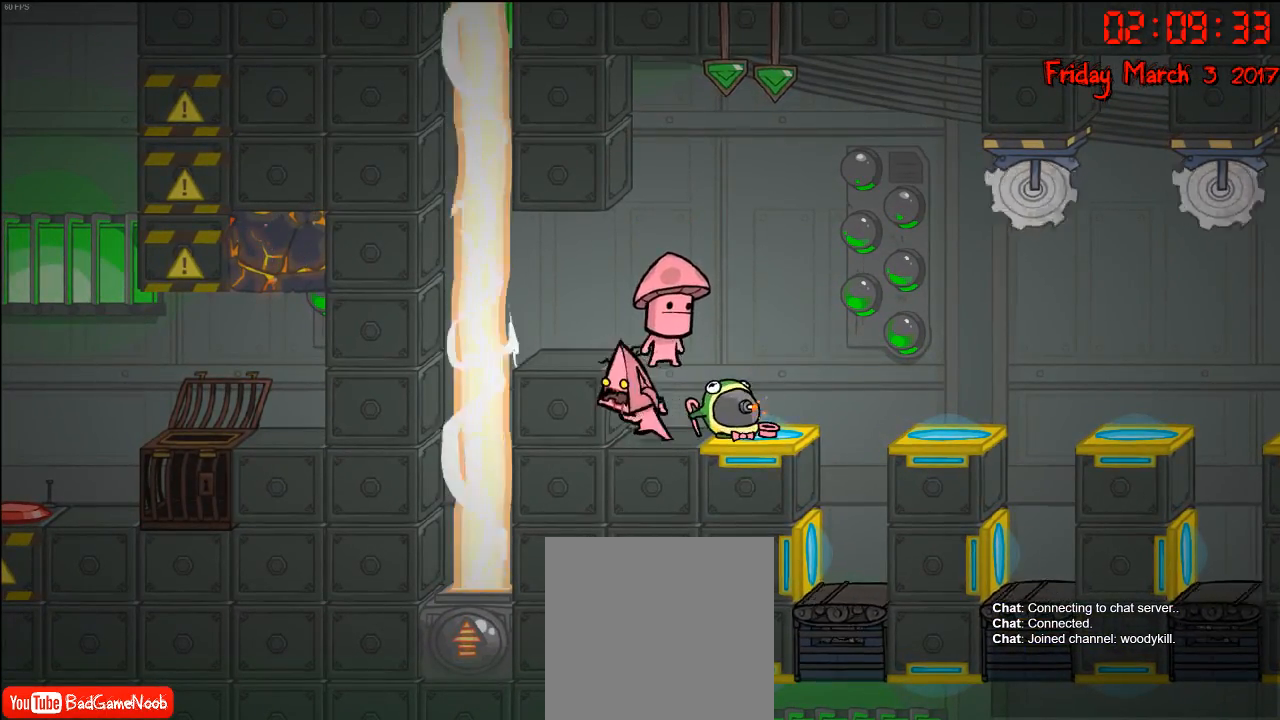
{"buttons": [], "left_stick": "center", "right_stick": "center", "events": [[17, "A", "down"], [250, "A", "up"], [317, "A", "down"], [383, "A", "up"], [417, "left_stick", "center"]]}
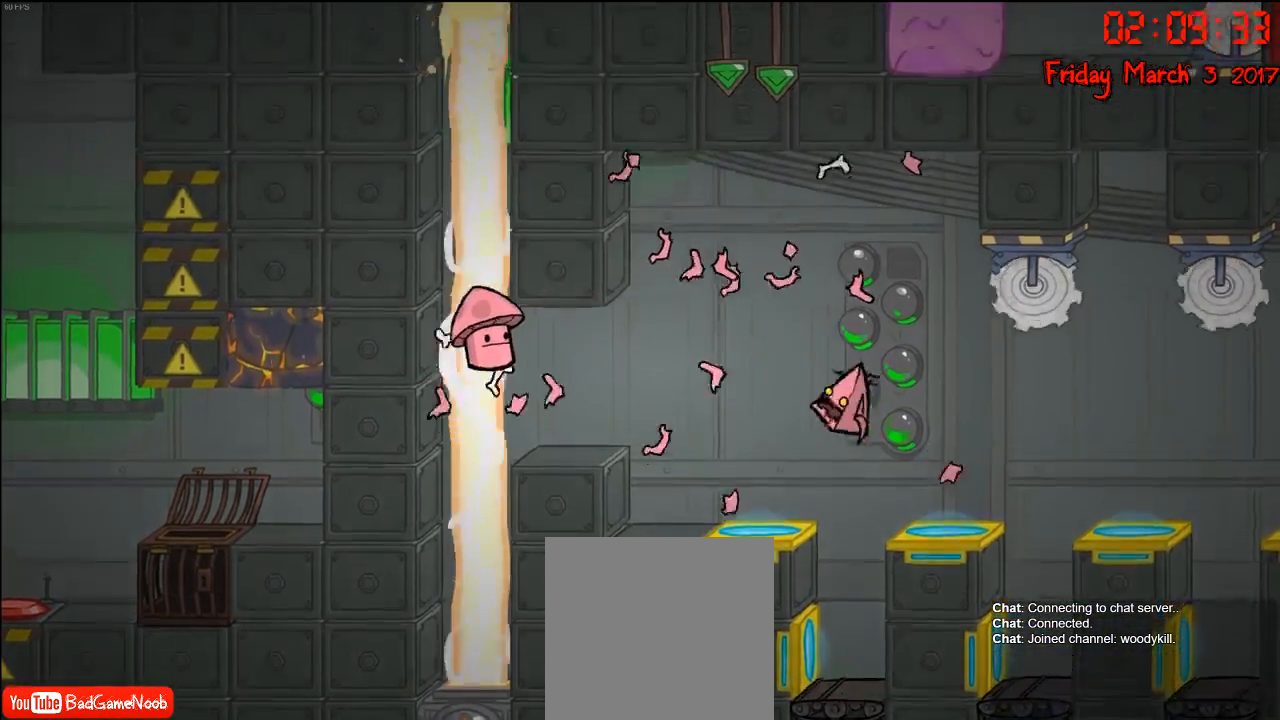
{"buttons": [], "left_stick": "center", "right_stick": "center", "events": []}
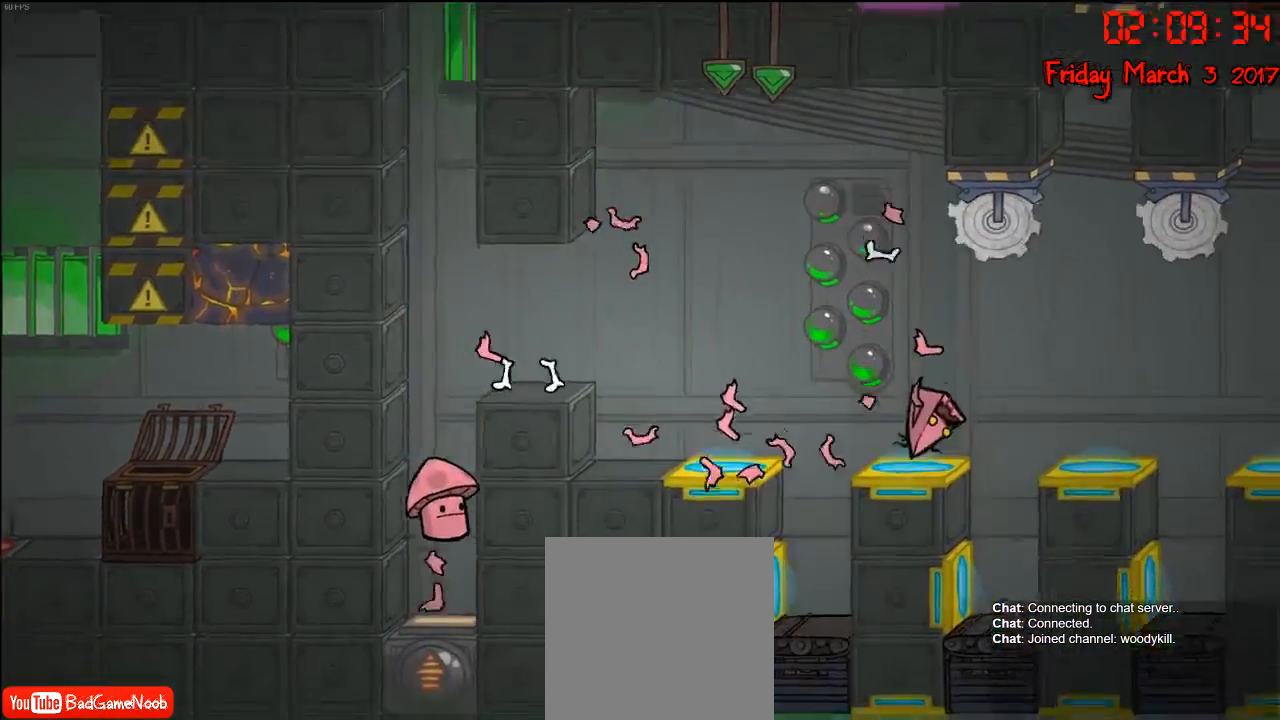
{"buttons": [], "left_stick": "center", "right_stick": "center", "events": []}
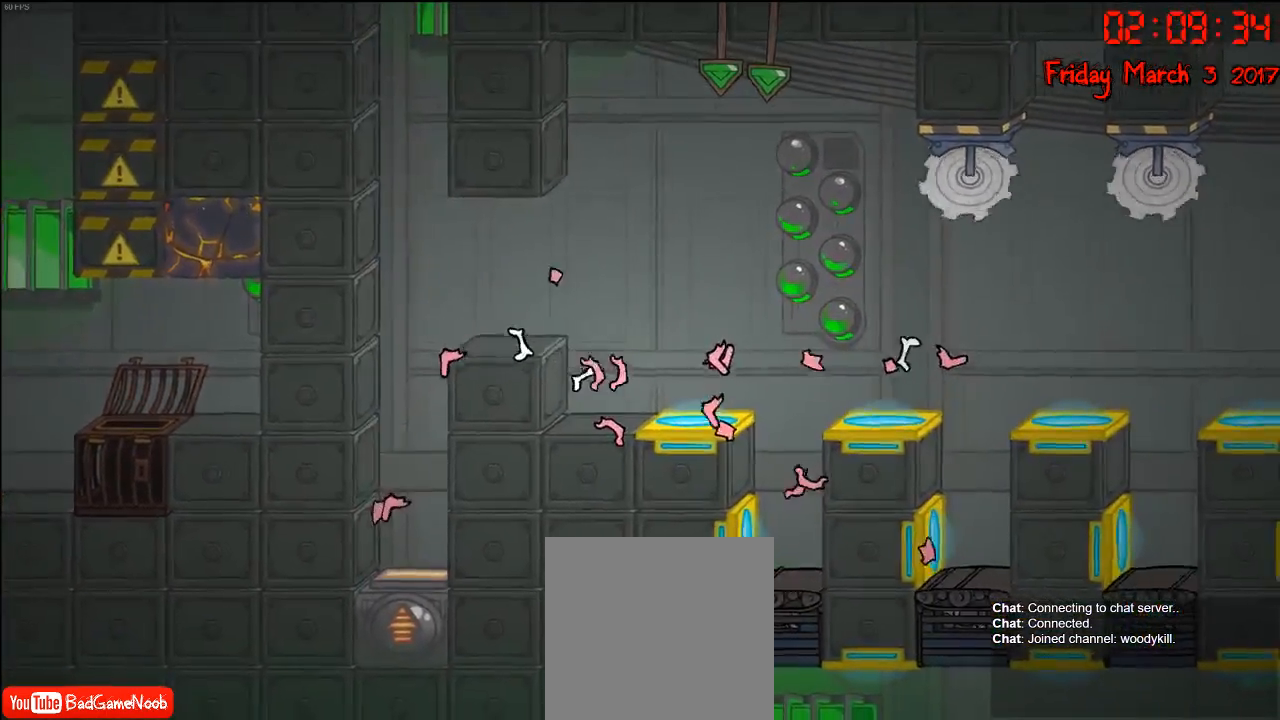
{"buttons": [], "left_stick": "center", "right_stick": "center", "events": []}